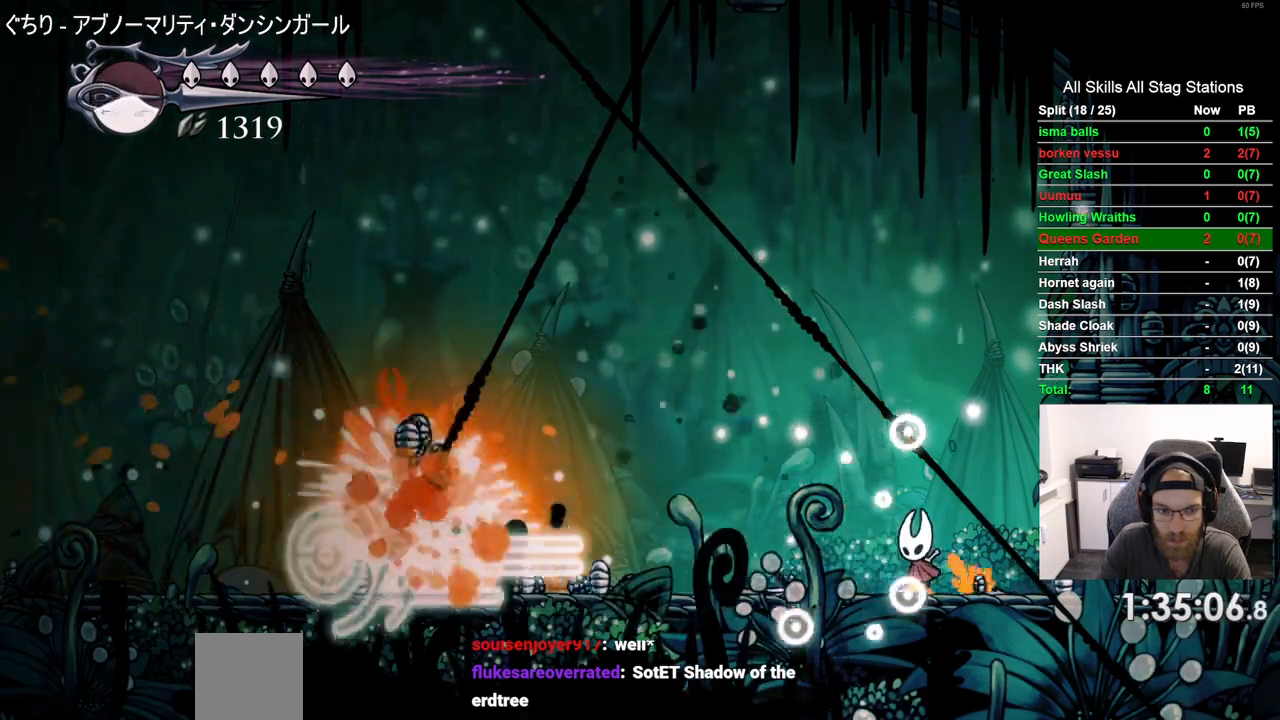
Gameplay with a controller (PlayStation layout); each line is a JSON object with the inputs held at the frame after it (dt_ms = milliseconds from this image to that frame). "events" lists button and stick changes between this image and that frame as [ms after this image, input, new state], when the widget could be followed in between.
{"dt_ms": 500, "buttons": [], "left_stick": "center", "right_stick": "center", "events": []}
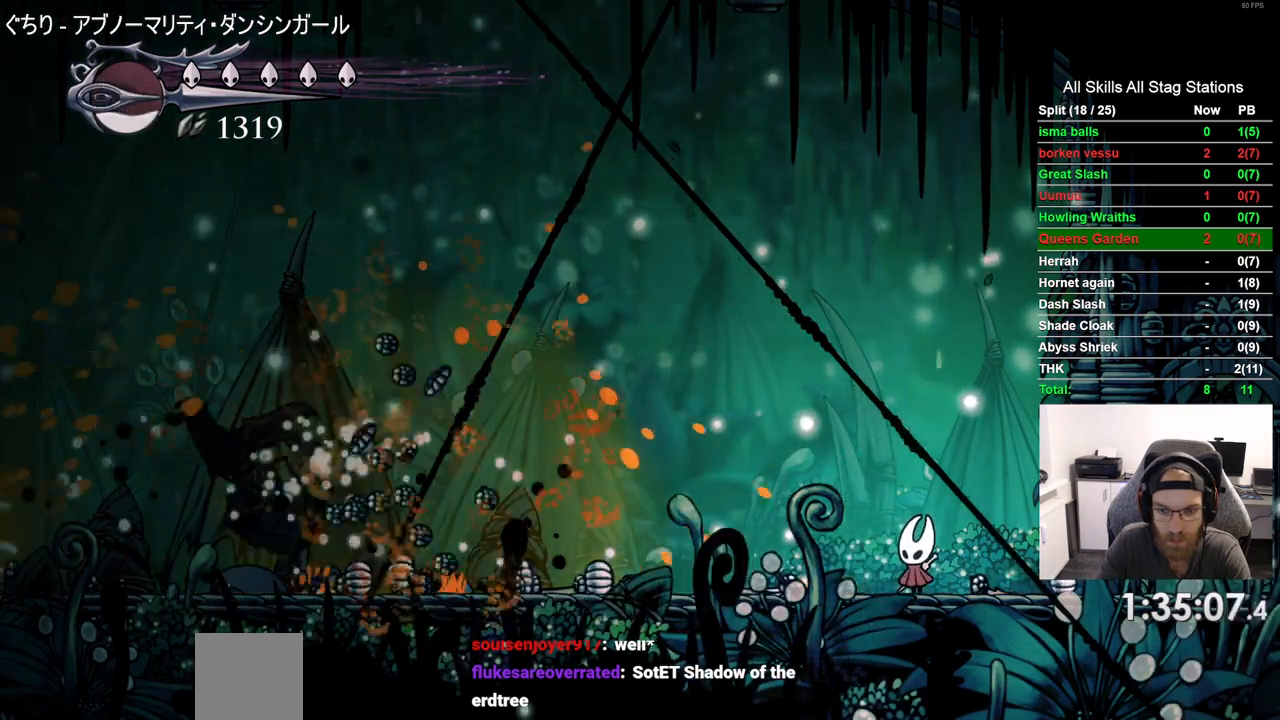
{"dt_ms": 500, "buttons": [], "left_stick": "center", "right_stick": "center"}
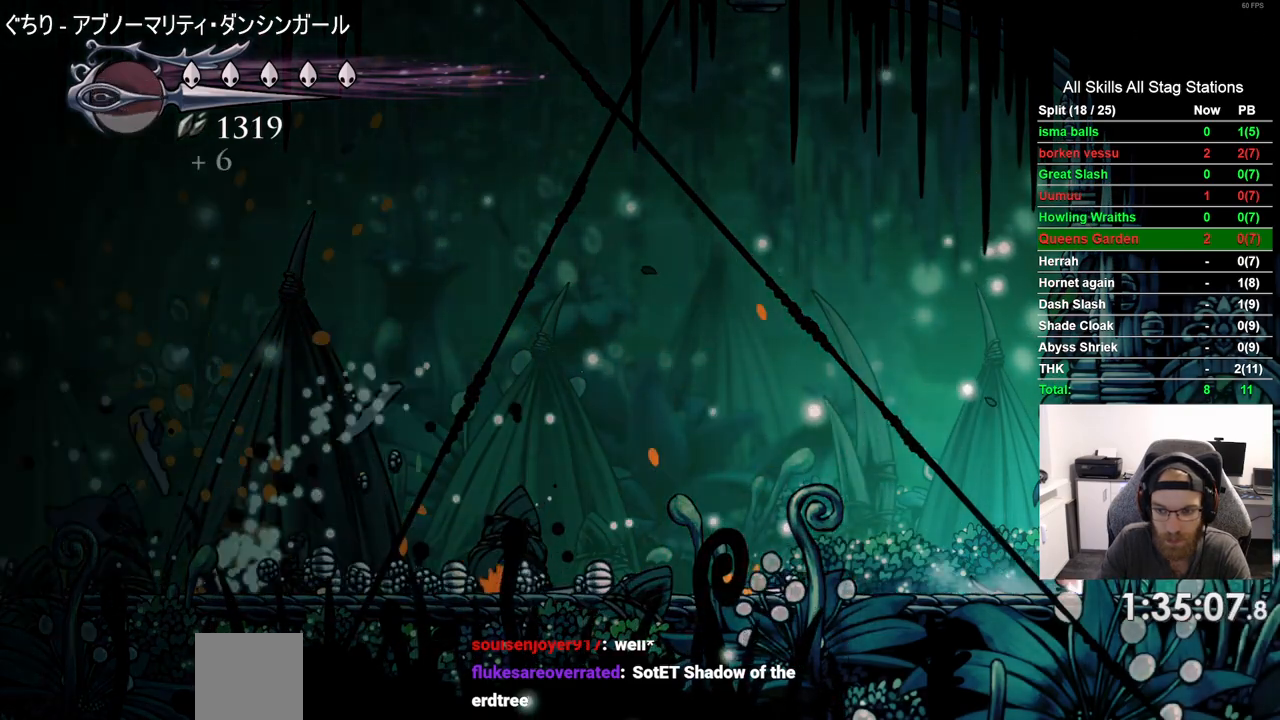
{"dt_ms": 500, "buttons": ["DPAD_LEFT"], "left_stick": "center", "right_stick": "center"}
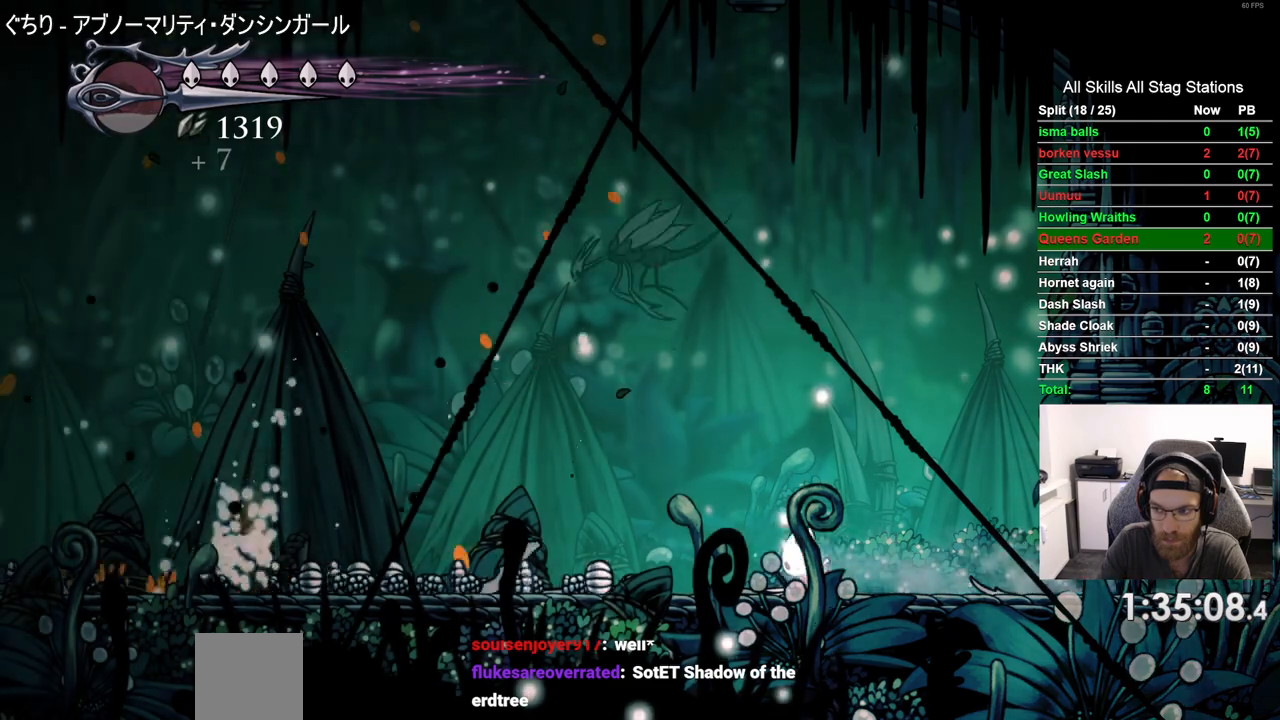
{"dt_ms": 500, "buttons": ["DPAD_LEFT"], "left_stick": "center", "right_stick": "center", "events": []}
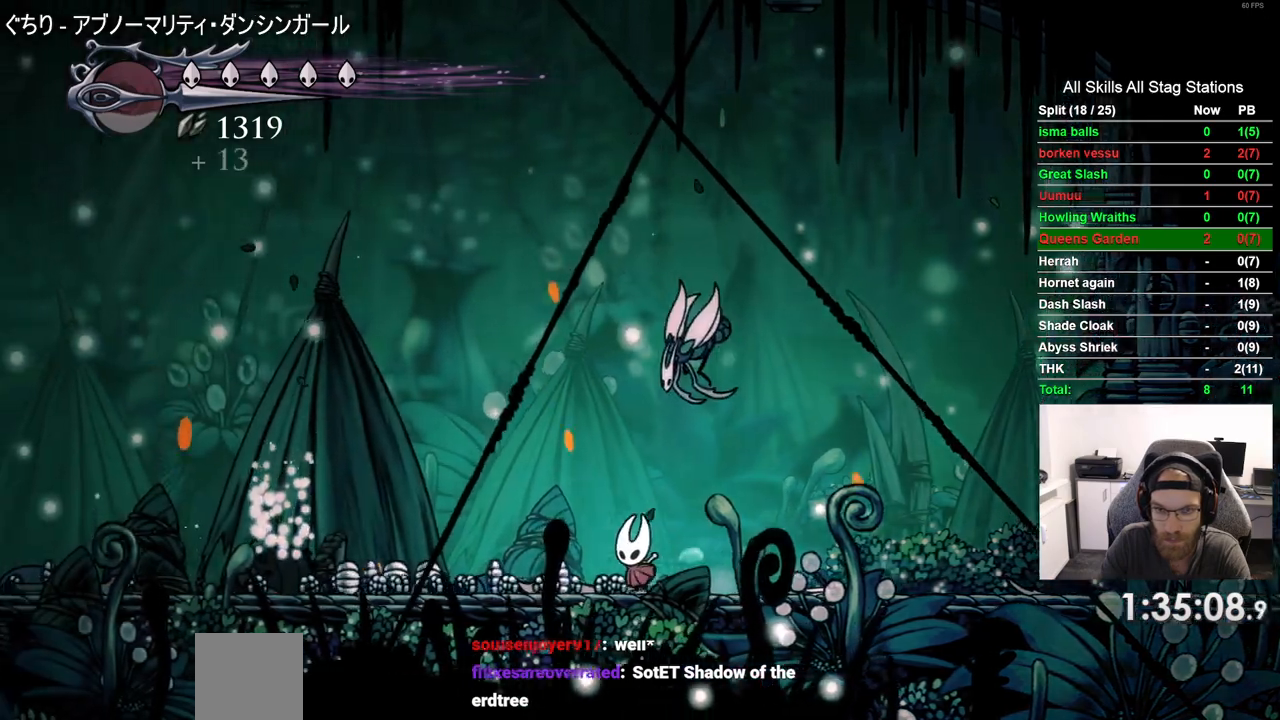
{"dt_ms": 500, "buttons": ["SQUARE", "DPAD_RIGHT"], "left_stick": "center", "right_stick": "center"}
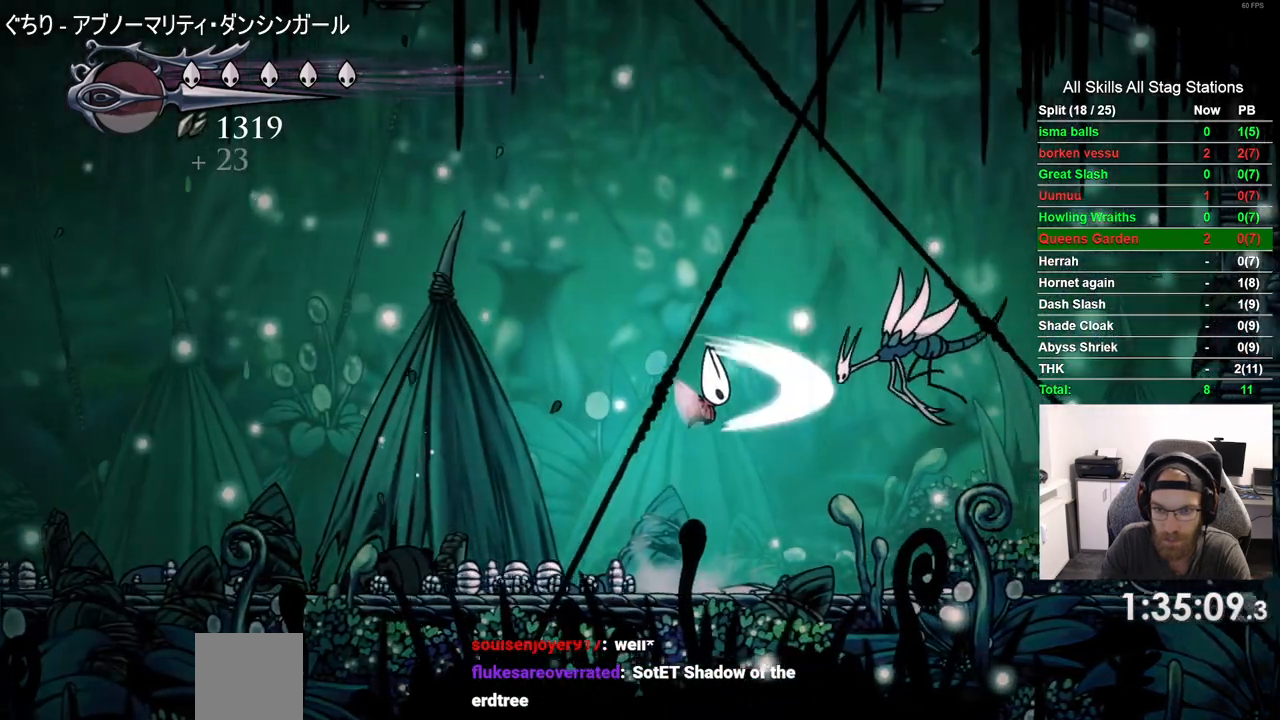
{"dt_ms": 1000, "buttons": ["DPAD_RIGHT"], "left_stick": "center", "right_stick": "center"}
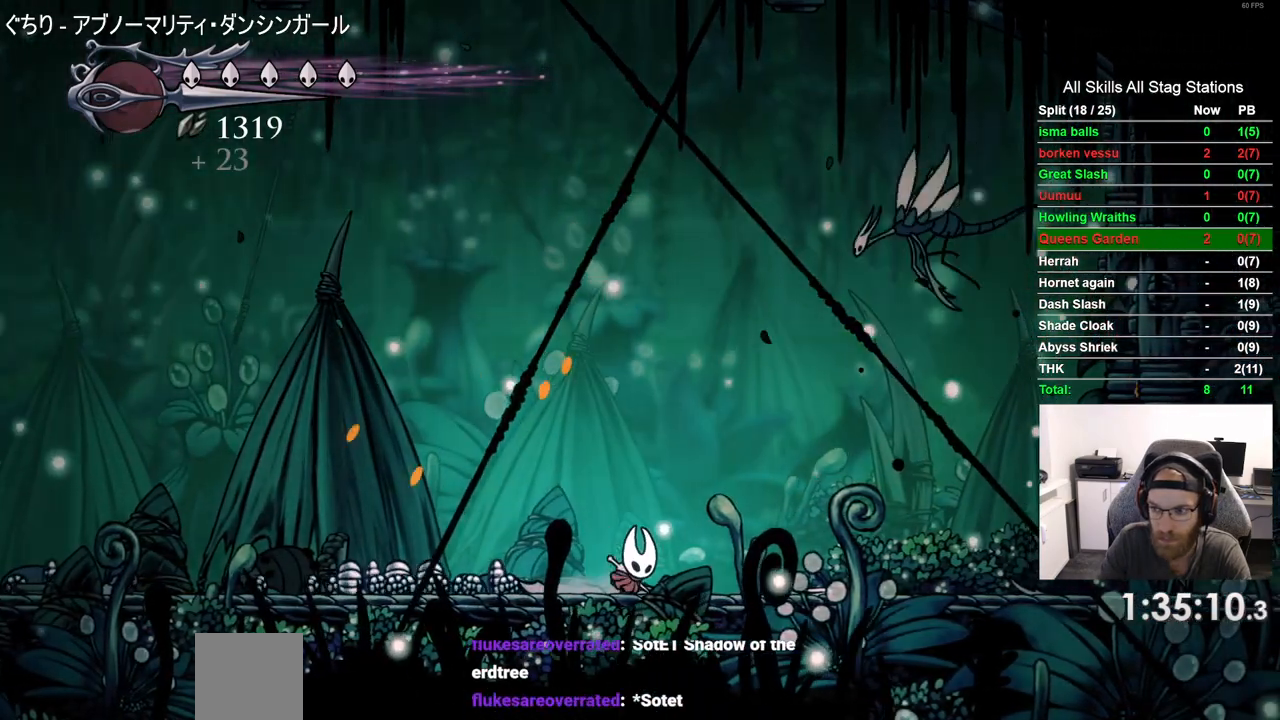
{"dt_ms": 500, "buttons": ["CROSS", "SQUARE", "DPAD_UP", "DPAD_RIGHT"], "left_stick": "center", "right_stick": "center"}
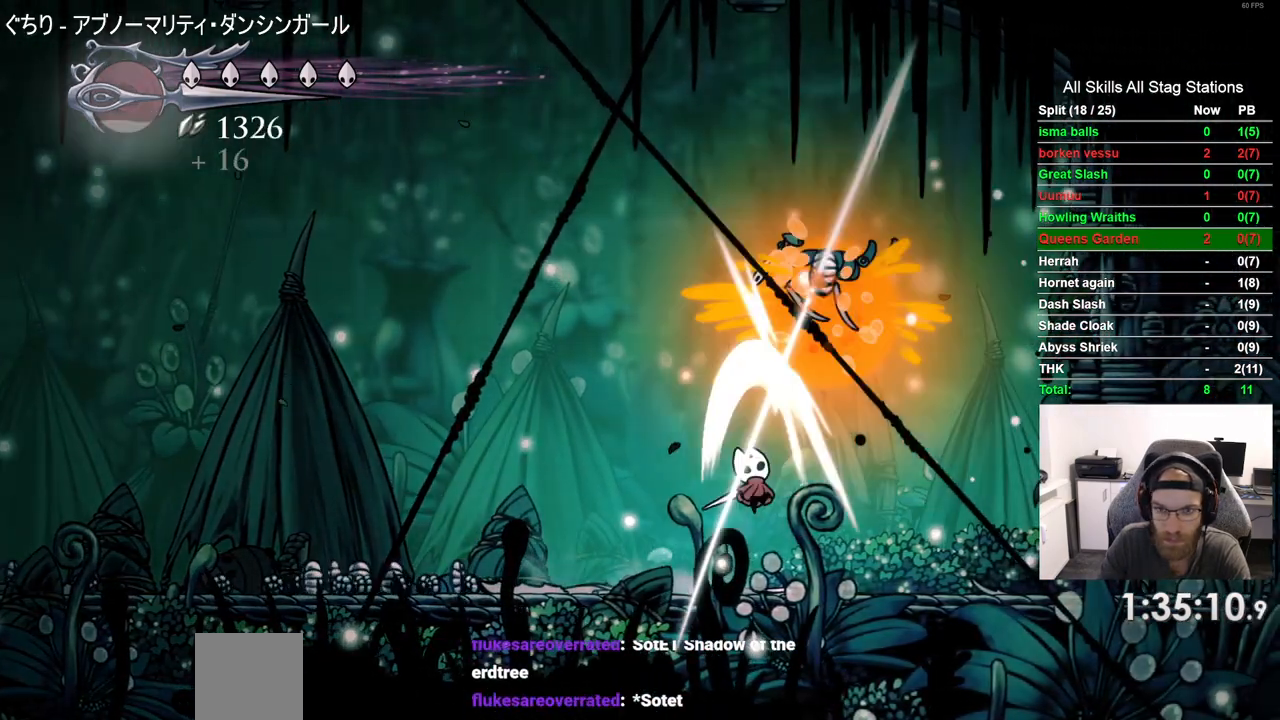
{"dt_ms": 1000, "buttons": ["DPAD_LEFT"], "left_stick": "center", "right_stick": "center"}
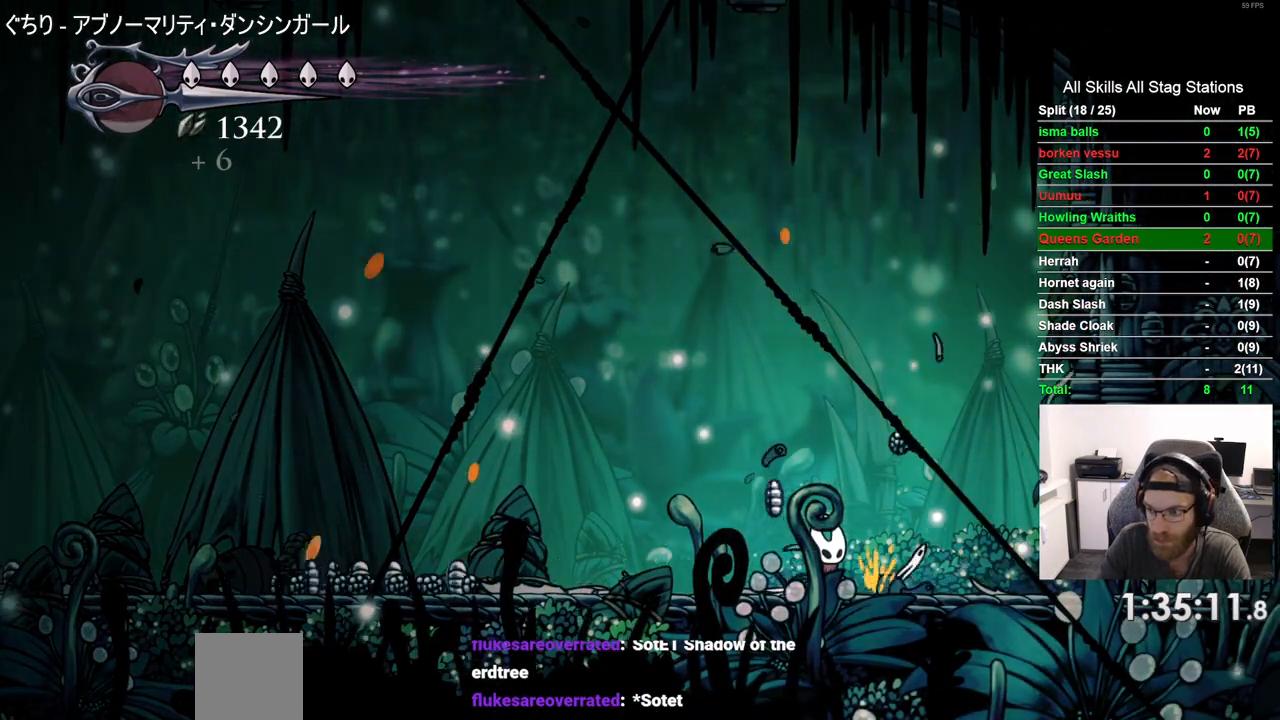
{"dt_ms": 500, "buttons": [], "left_stick": "center", "right_stick": "center", "events": [[200, "DPAD_LEFT", "up"]]}
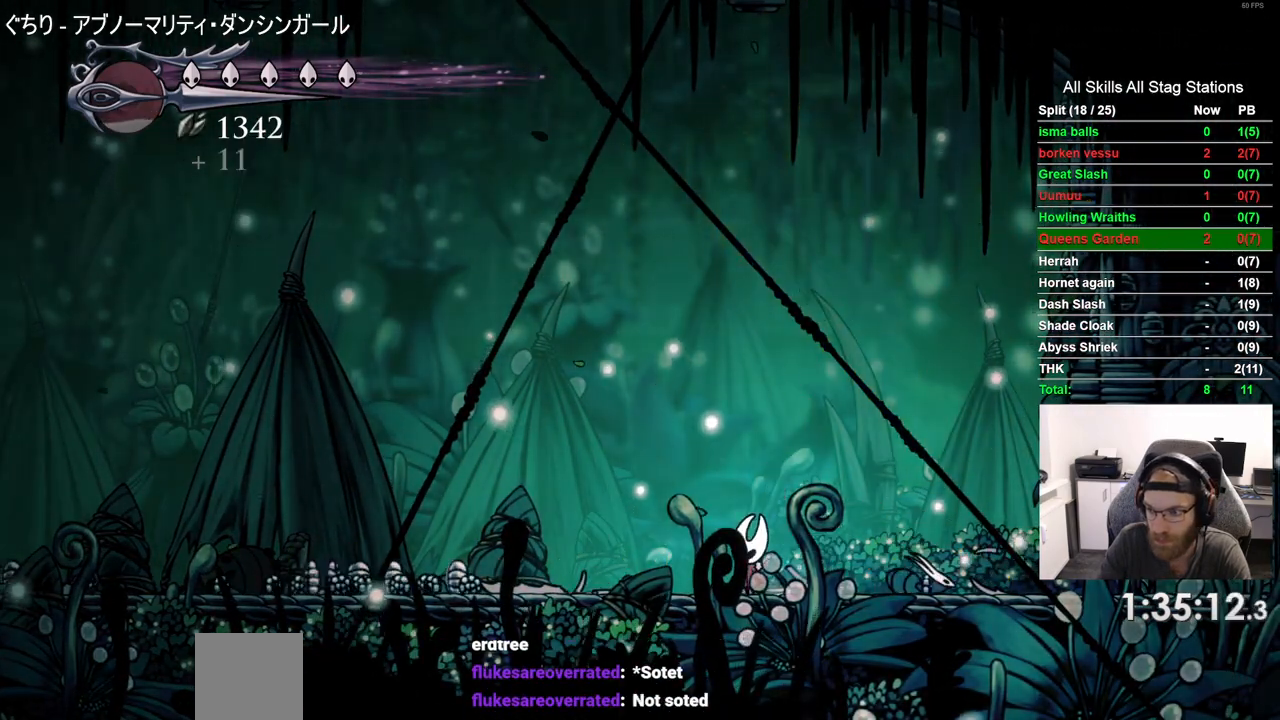
{"dt_ms": 500, "buttons": [], "left_stick": "center", "right_stick": "center"}
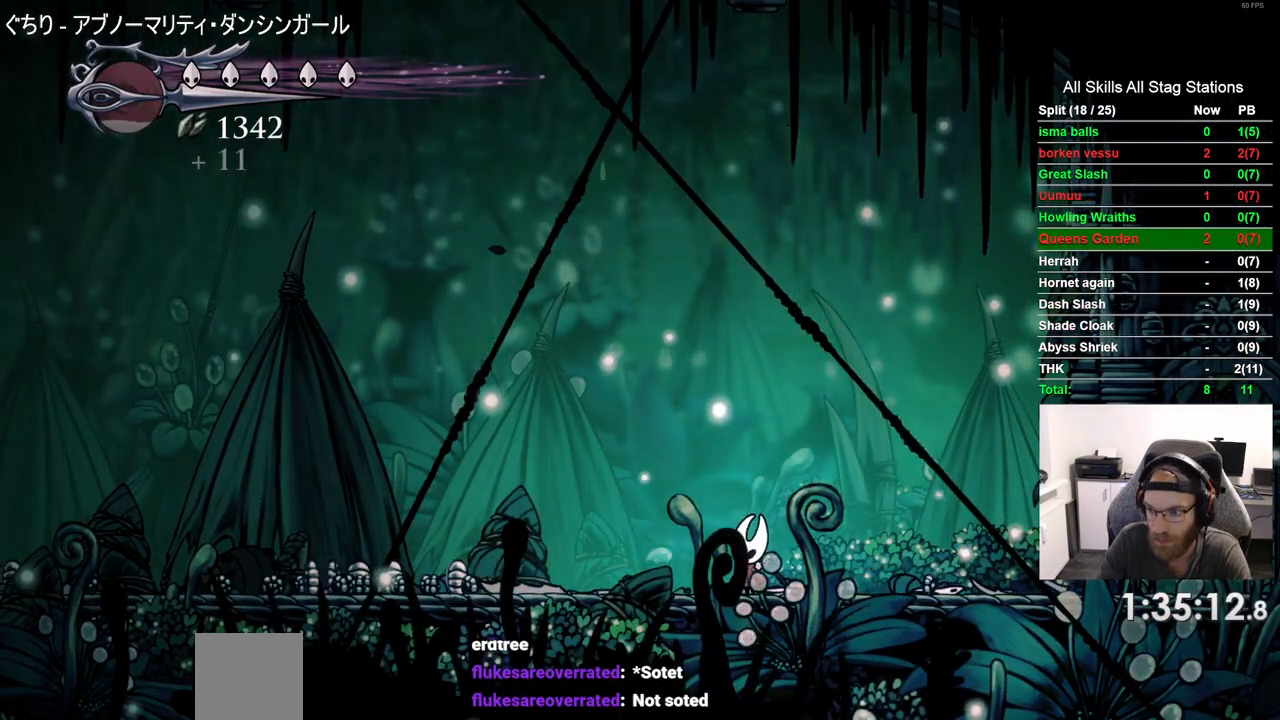
{"dt_ms": 500, "buttons": [], "left_stick": "center", "right_stick": "center", "events": []}
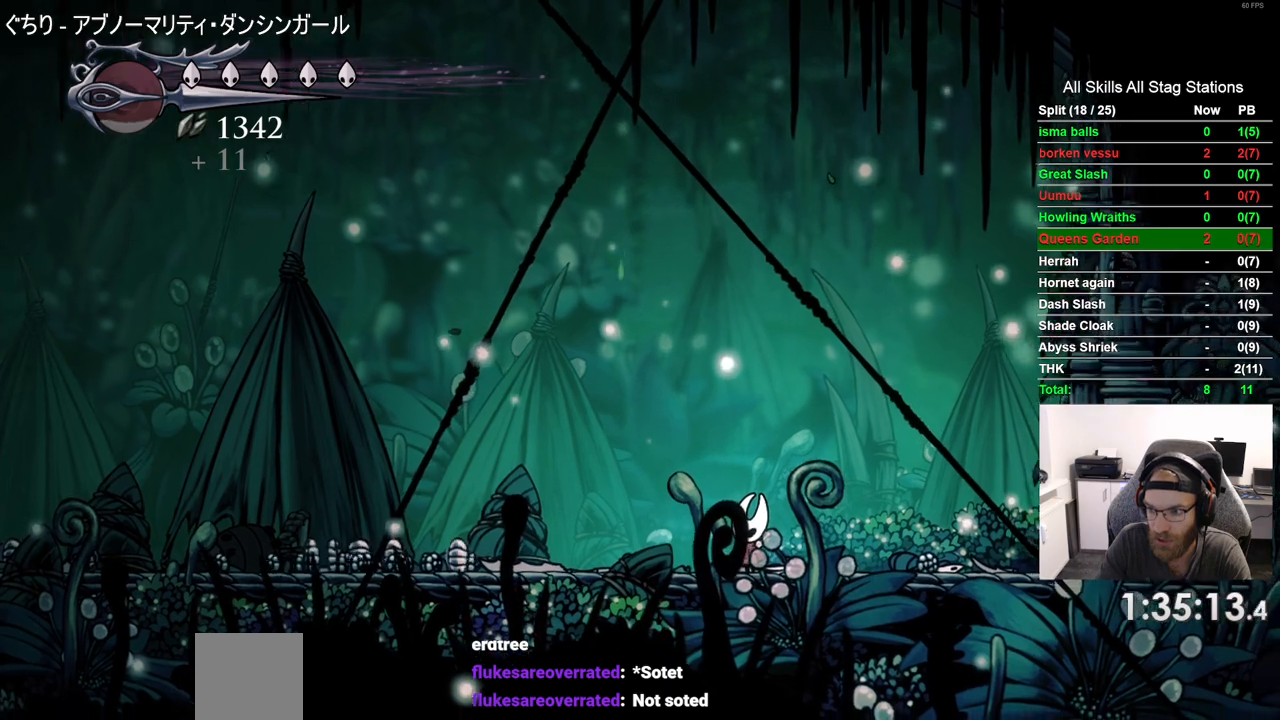
{"dt_ms": 500, "buttons": [], "left_stick": "center", "right_stick": "center", "events": []}
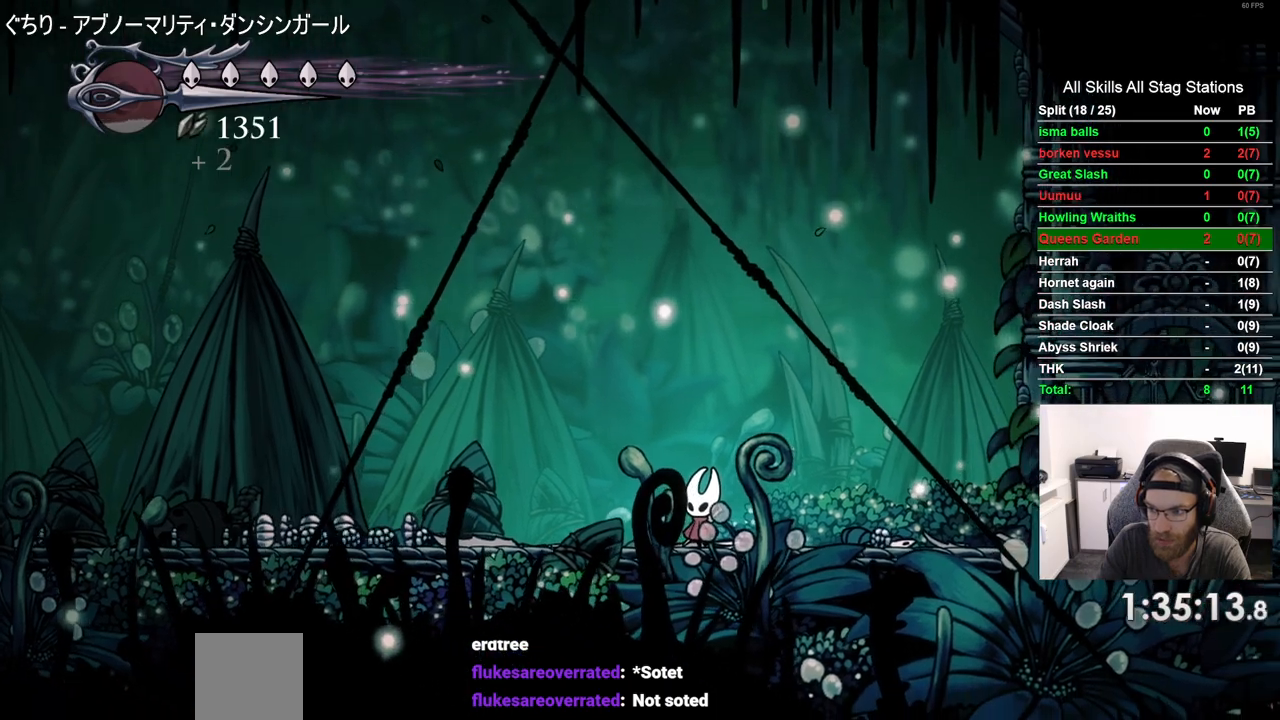
{"dt_ms": 500, "buttons": [], "left_stick": "center", "right_stick": "center", "events": []}
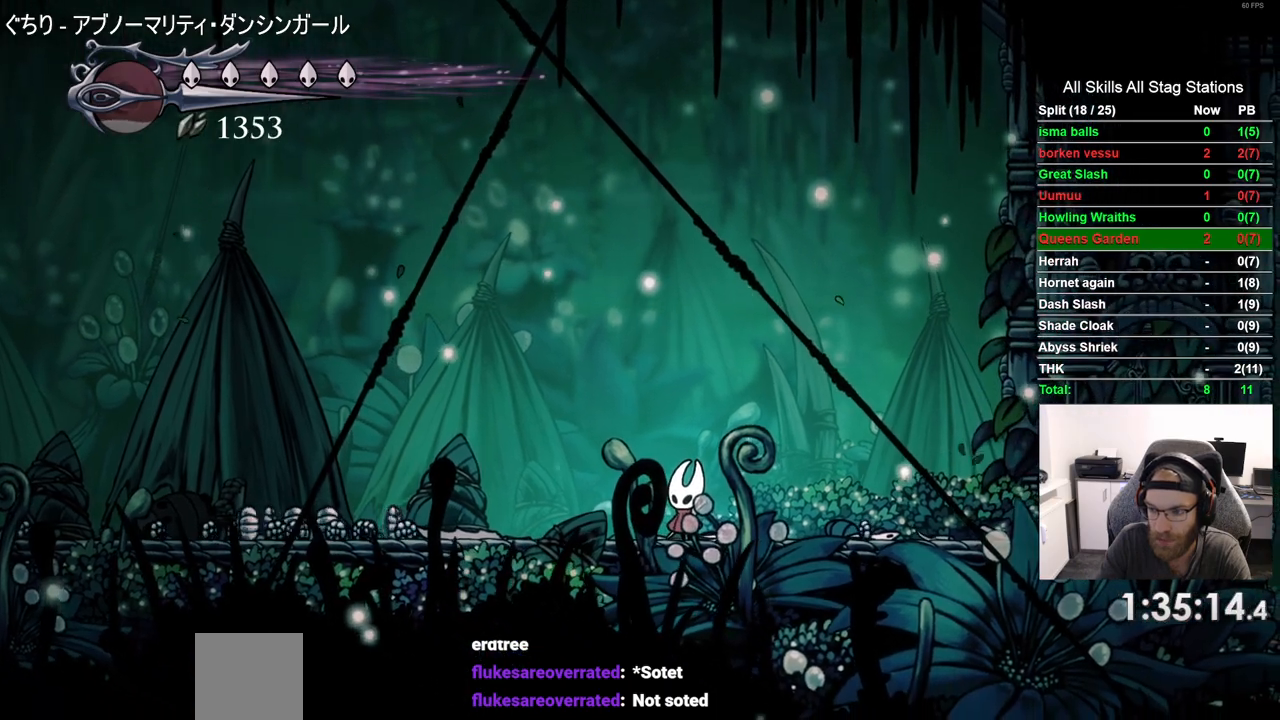
{"dt_ms": 500, "buttons": [], "left_stick": "center", "right_stick": "center", "events": []}
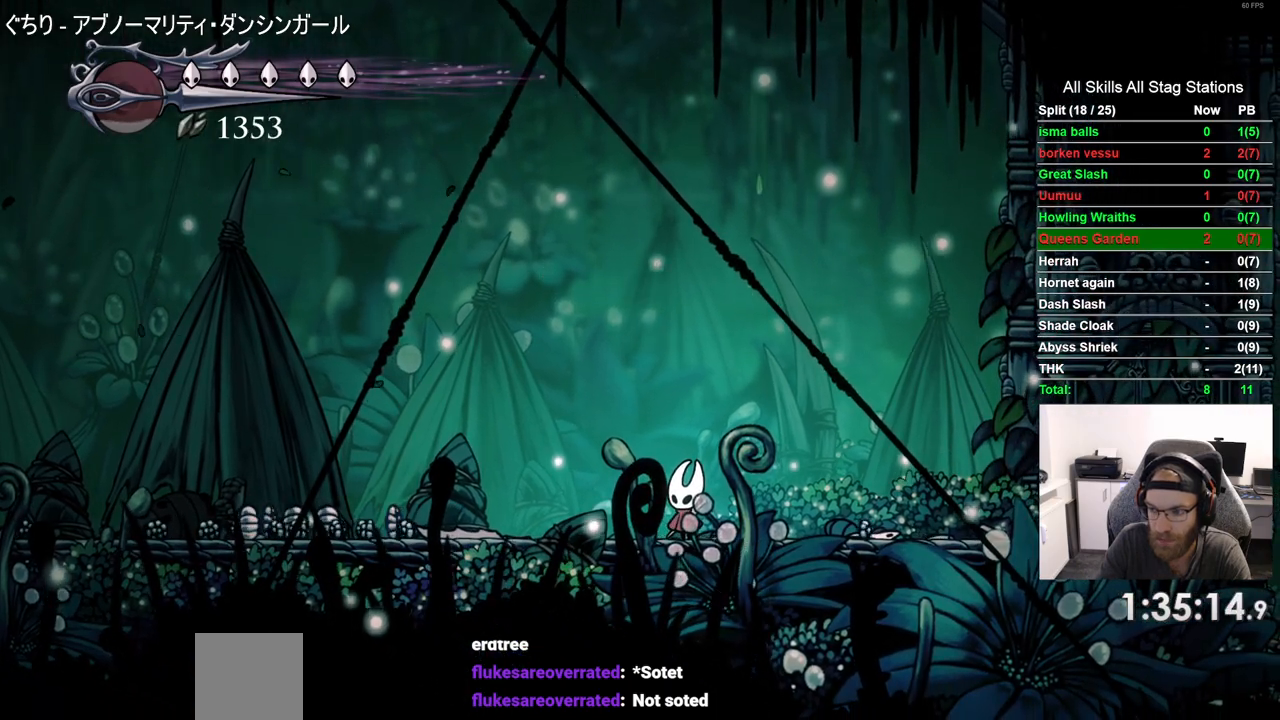
{"dt_ms": 500, "buttons": [], "left_stick": "center", "right_stick": "center", "events": []}
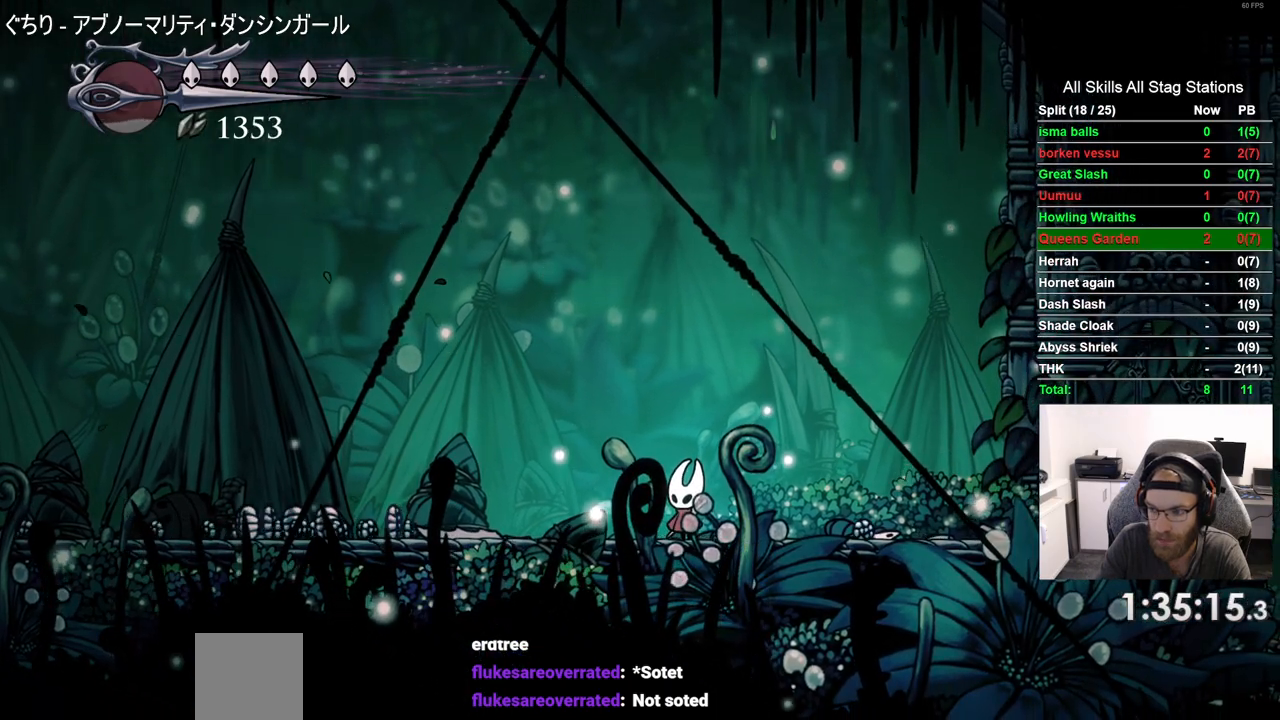
{"dt_ms": 500, "buttons": [], "left_stick": "center", "right_stick": "center", "events": []}
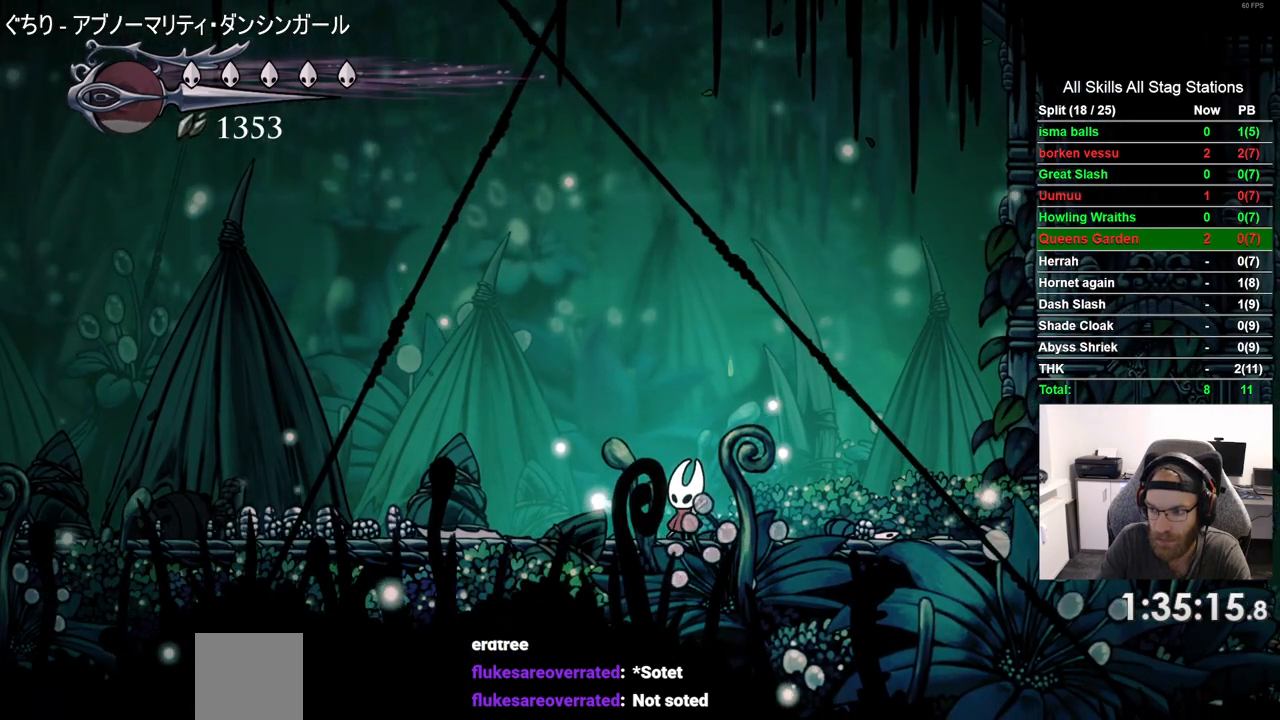
{"dt_ms": 500, "buttons": ["DPAD_LEFT"], "left_stick": "center", "right_stick": "center", "events": [[150, "DPAD_LEFT", "down"], [267, "R2", "down"], [500, "R2", "up"]]}
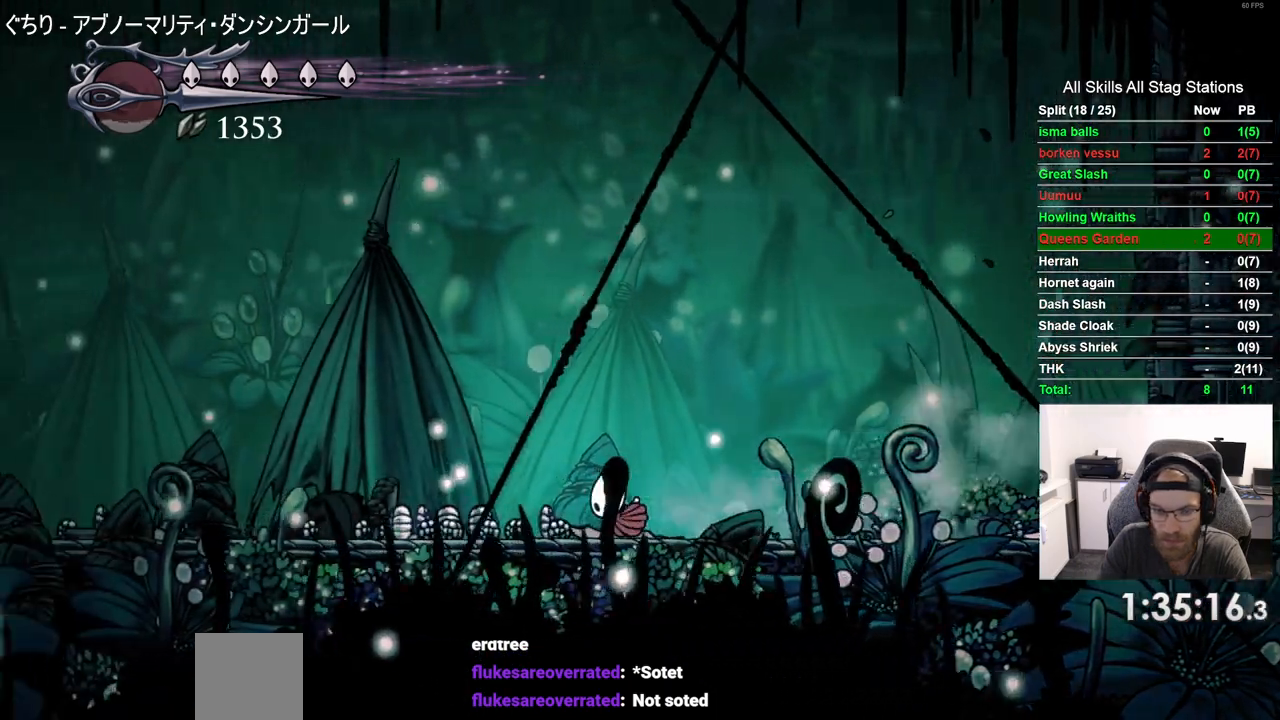
{"dt_ms": 500, "buttons": ["R2", "DPAD_LEFT"], "left_stick": "center", "right_stick": "center", "events": [[350, "R2", "down"]]}
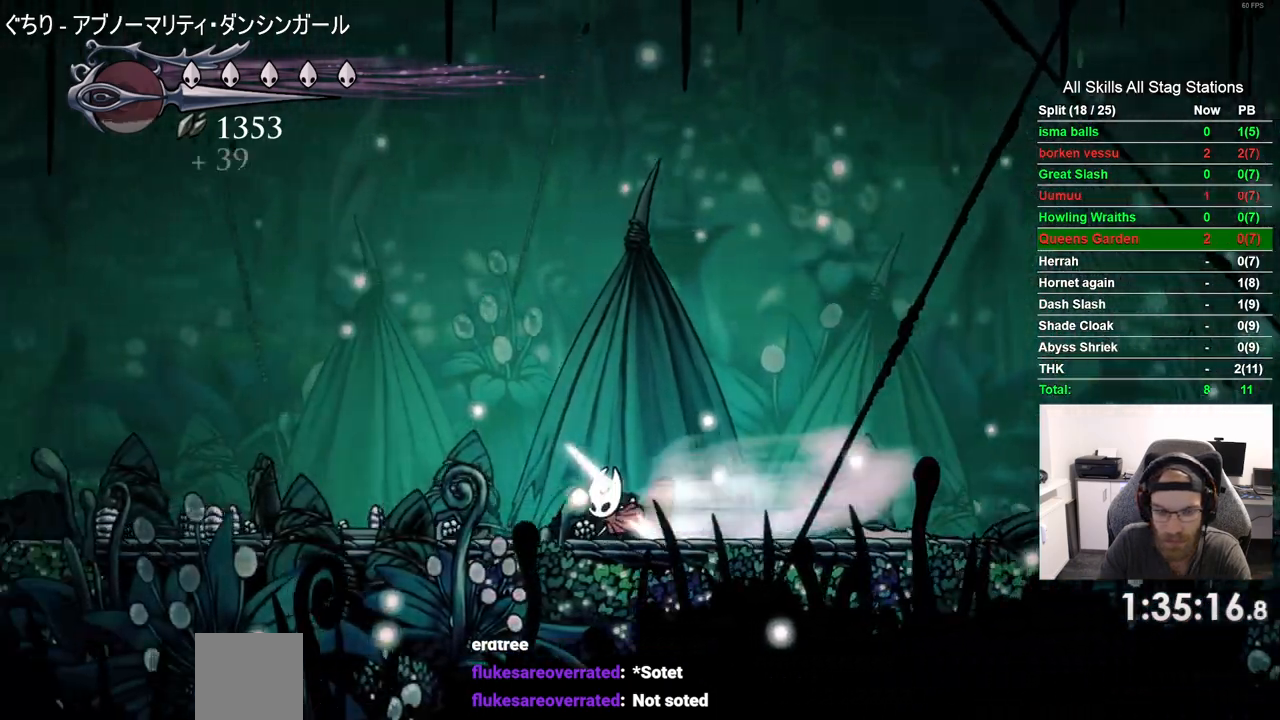
{"dt_ms": 500, "buttons": ["R2", "DPAD_LEFT"], "left_stick": "center", "right_stick": "center", "events": [[67, "R2", "up"], [467, "R2", "down"]]}
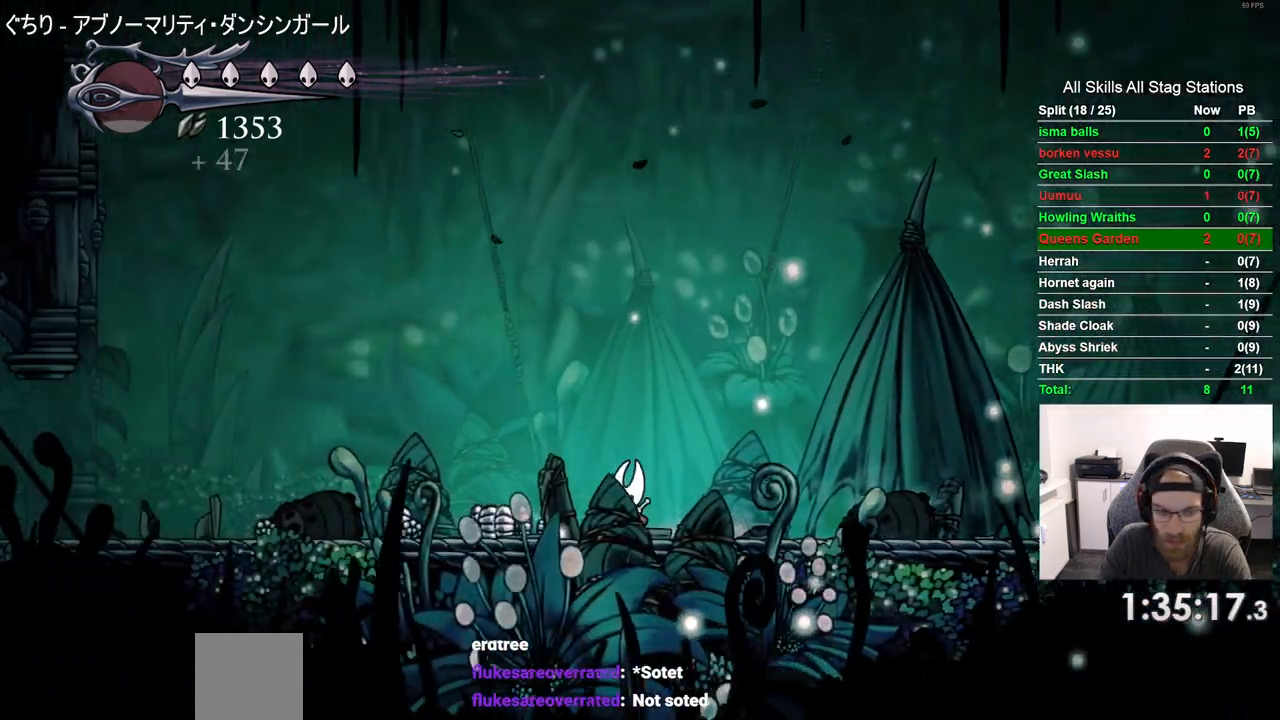
{"dt_ms": 500, "buttons": ["DPAD_LEFT"], "left_stick": "center", "right_stick": "center", "events": [[150, "R2", "up"]]}
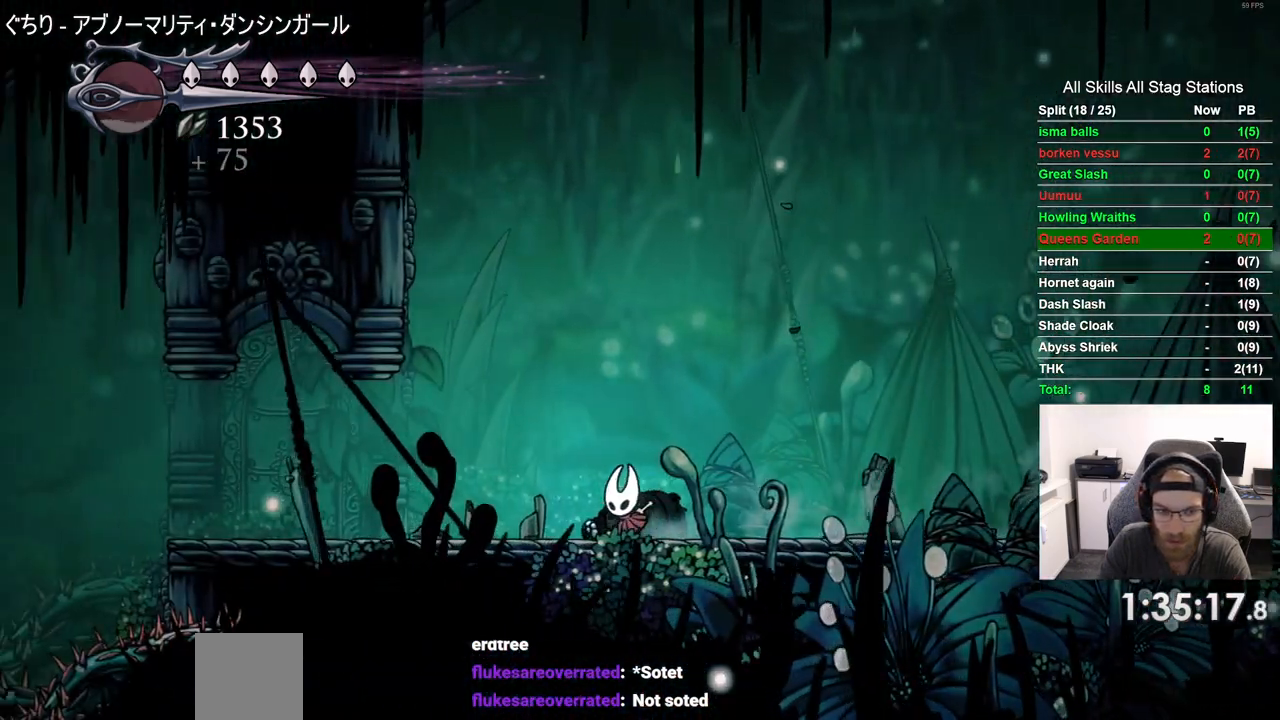
{"dt_ms": 500, "buttons": ["CROSS", "DPAD_RIGHT"], "left_stick": "center", "right_stick": "center", "events": [[400, "DPAD_LEFT", "up"], [483, "CROSS", "down"], [483, "DPAD_RIGHT", "down"]]}
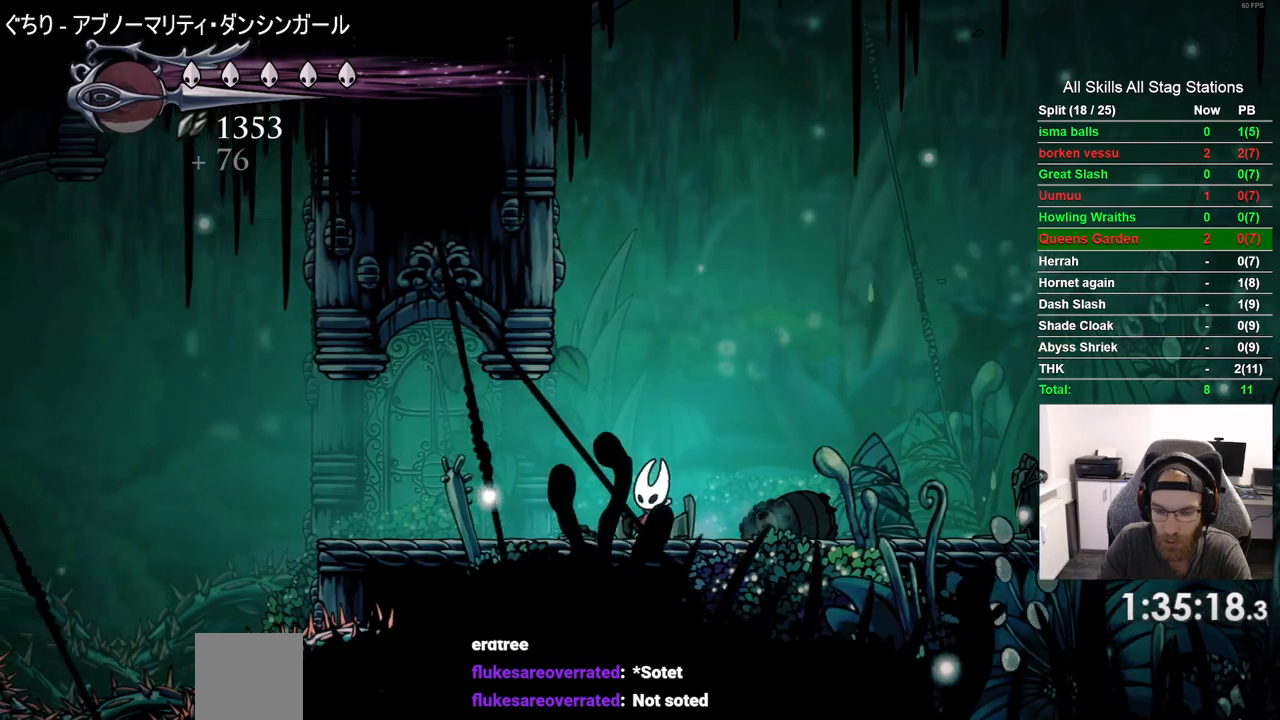
{"dt_ms": 500, "buttons": ["CROSS", "DPAD_LEFT"], "left_stick": "center", "right_stick": "center"}